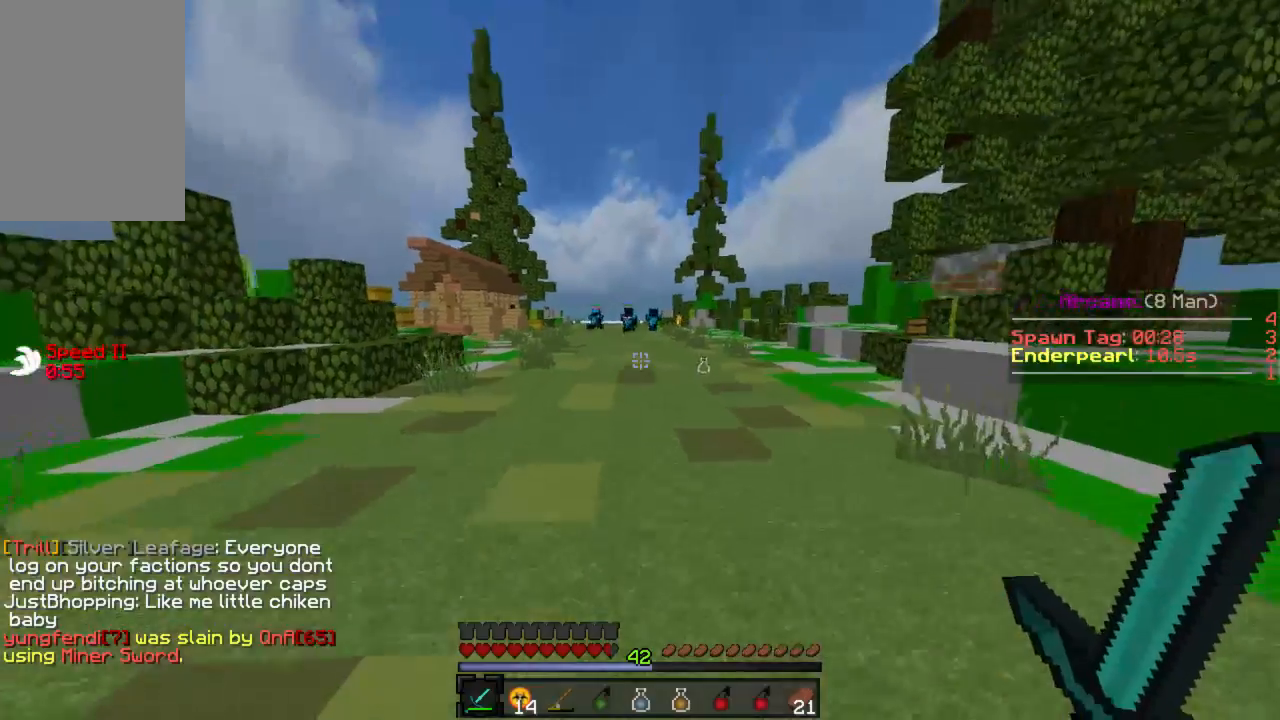
Gameplay with keyboard and mouse; each line is a JSON object with the keys and mouse buttons held at the frame after it. "events" lists presses ("down") and releases ("up") of "a", "d", "s", "w", "mouse_left" and "mouse_right" between this image and that frame as [ms after this image, input, new state], when the widget could be followed in between. "mouse_left", "mouse_right" = the "left", "right" buttons of the "mouse" list. No other keys are recorded. Fast repeated clicks can show as one long hold. Mouse movement is not recorded.
{"keys": ["w"], "mouse": [], "events": []}
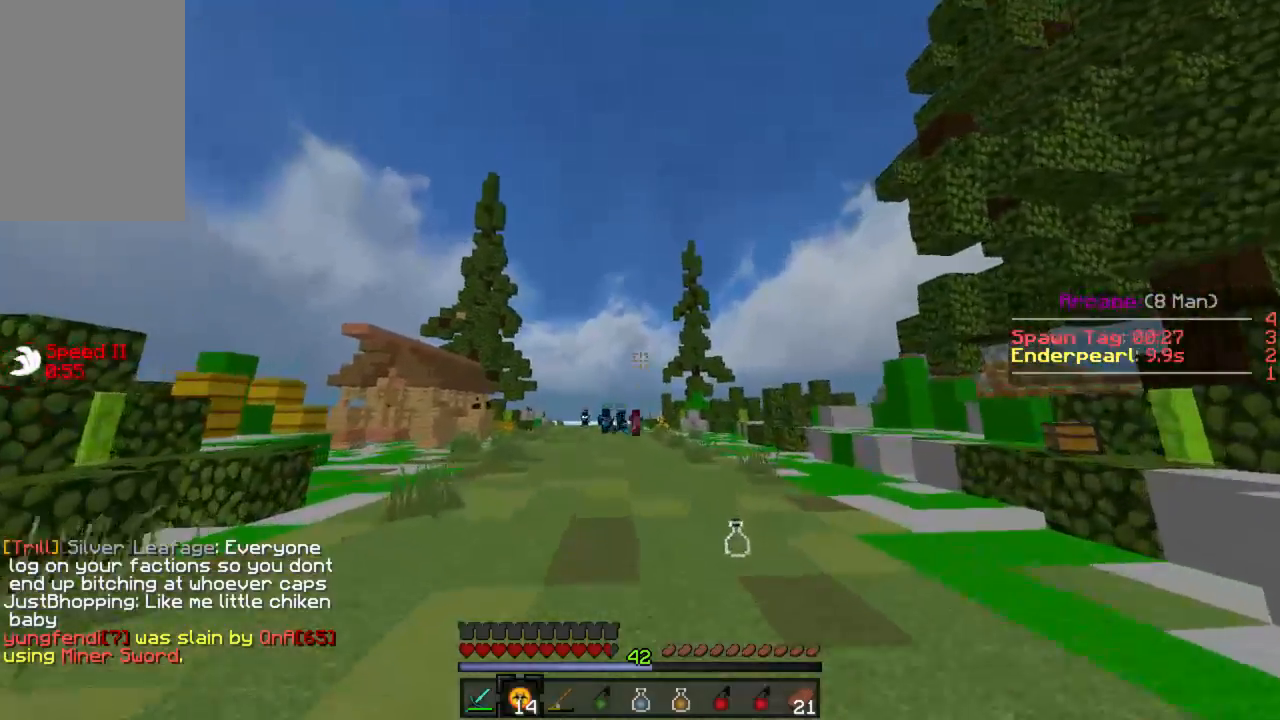
{"keys": ["w"], "mouse": [], "events": []}
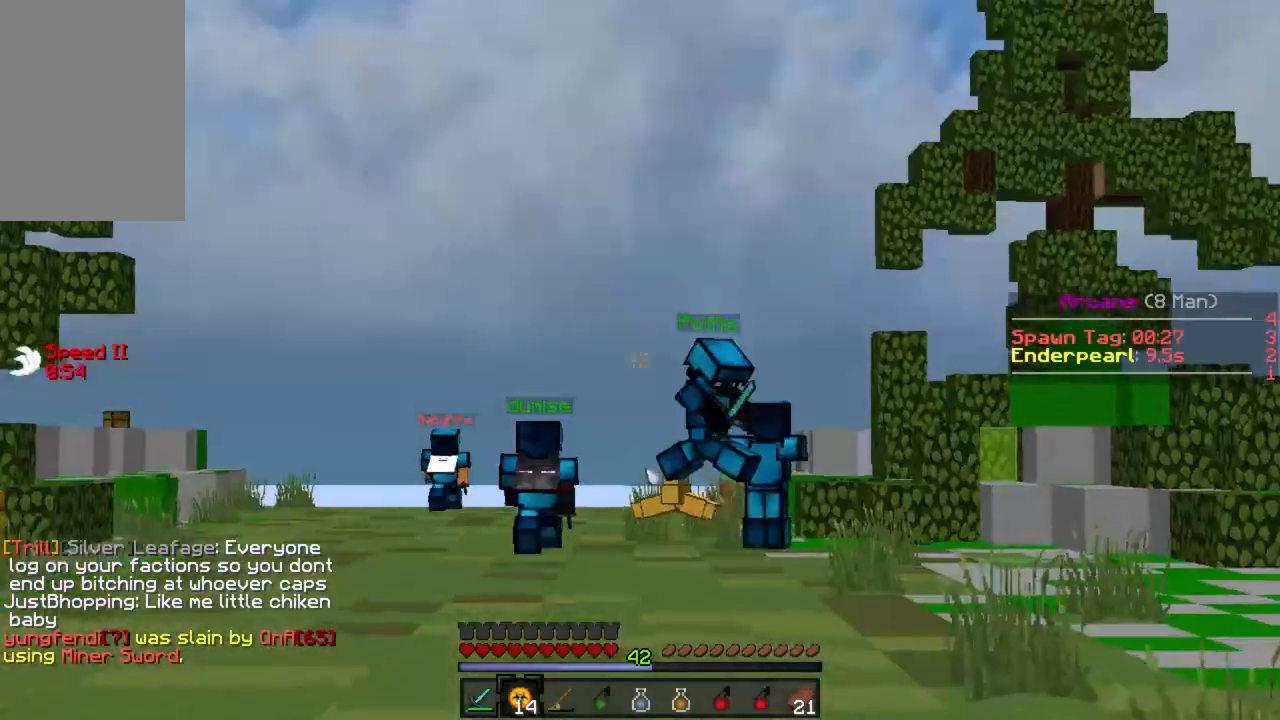
{"keys": ["w"], "mouse": [], "events": []}
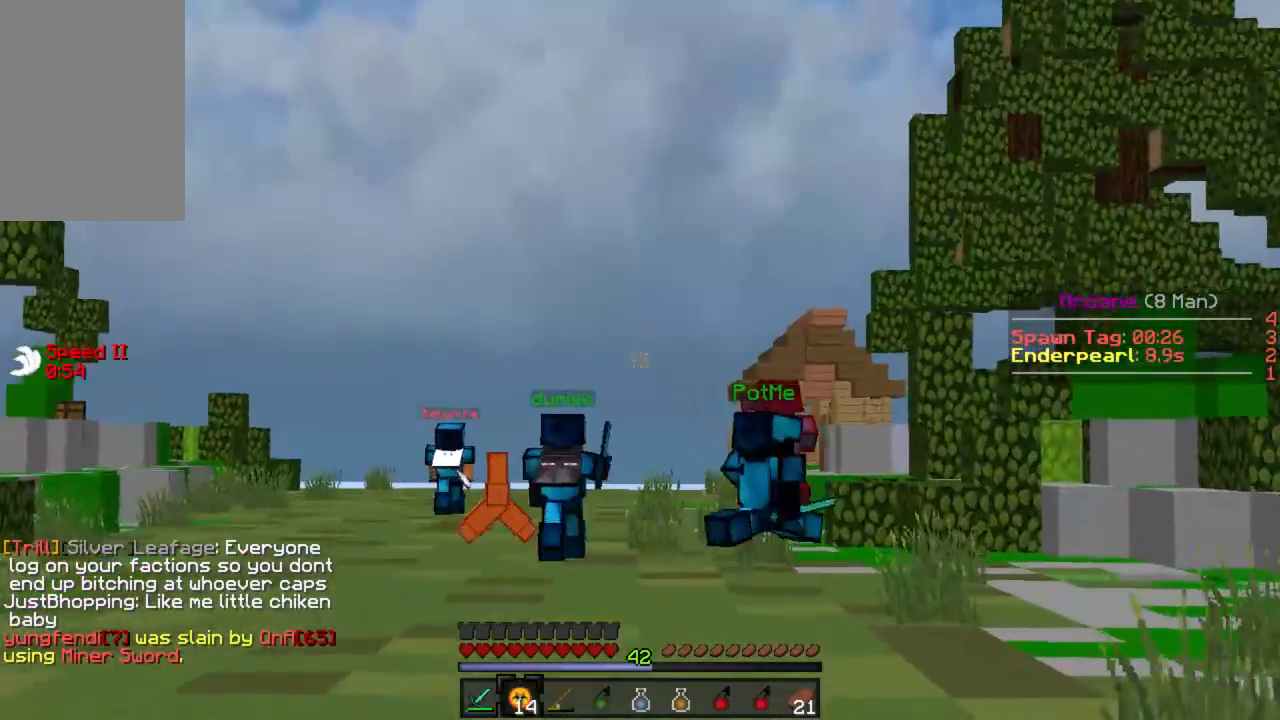
{"keys": ["w"], "mouse": [], "events": []}
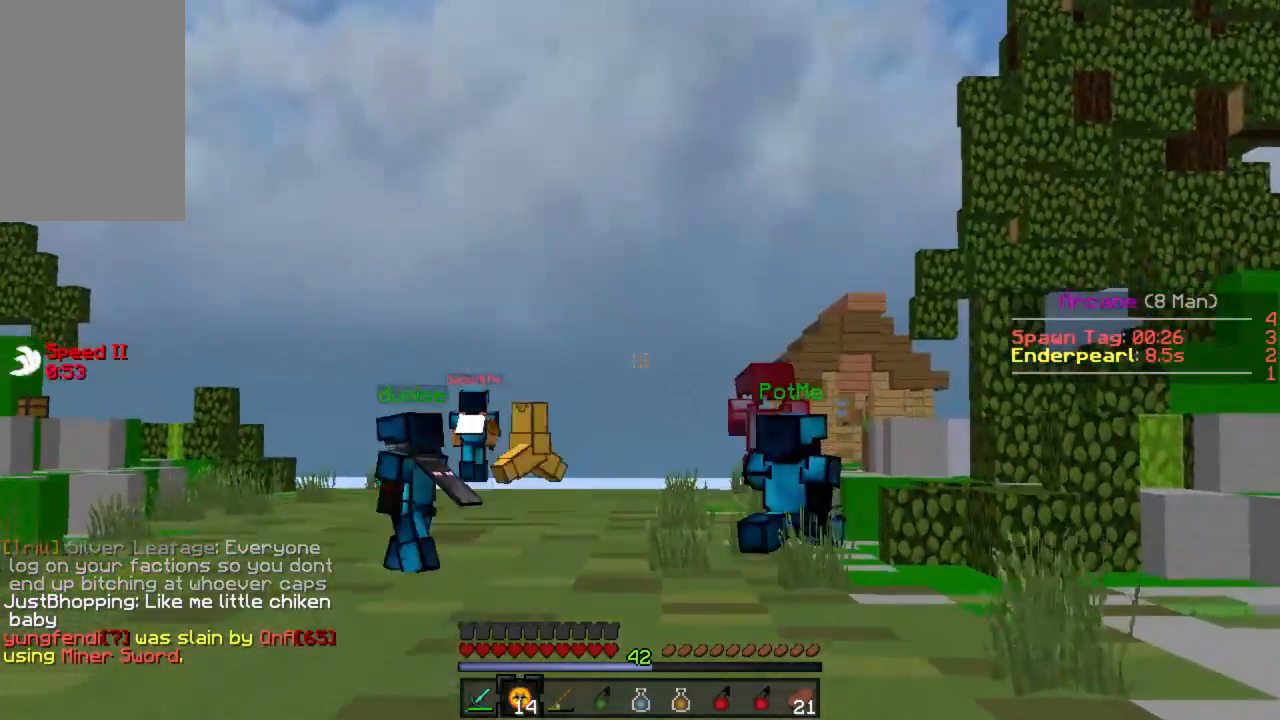
{"keys": ["w"], "mouse": [], "events": []}
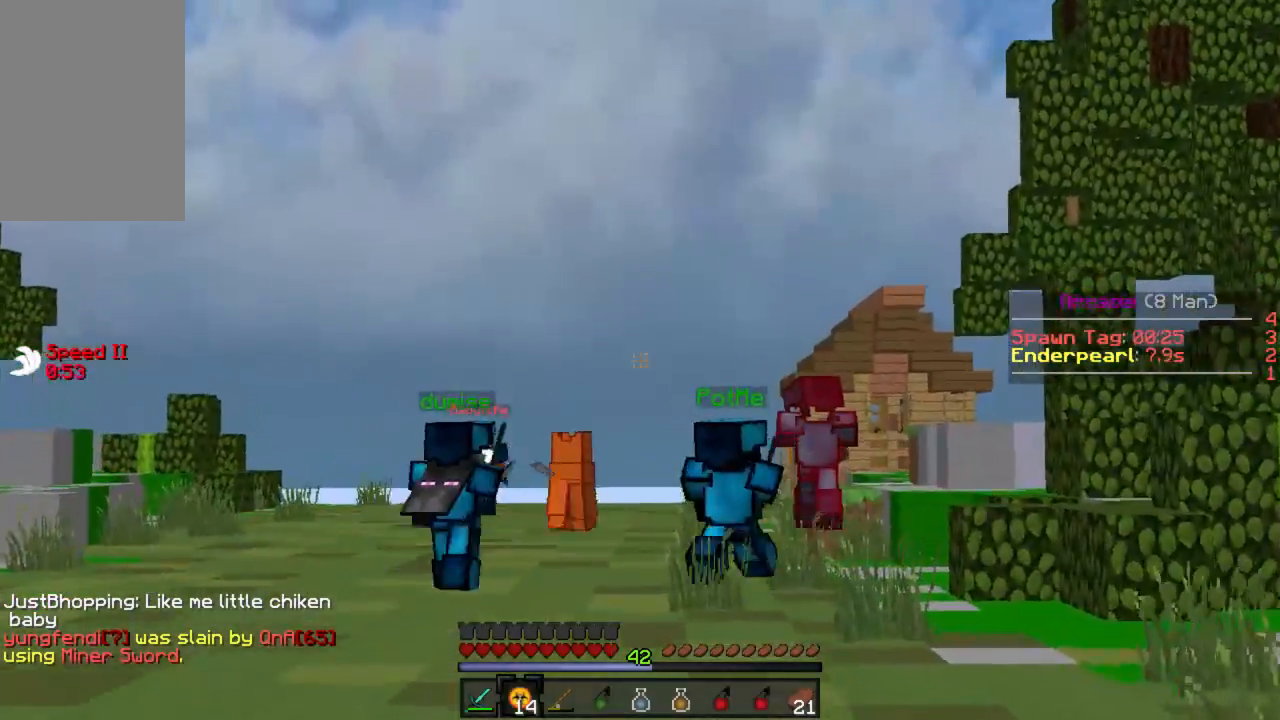
{"keys": ["w"], "mouse": [], "events": []}
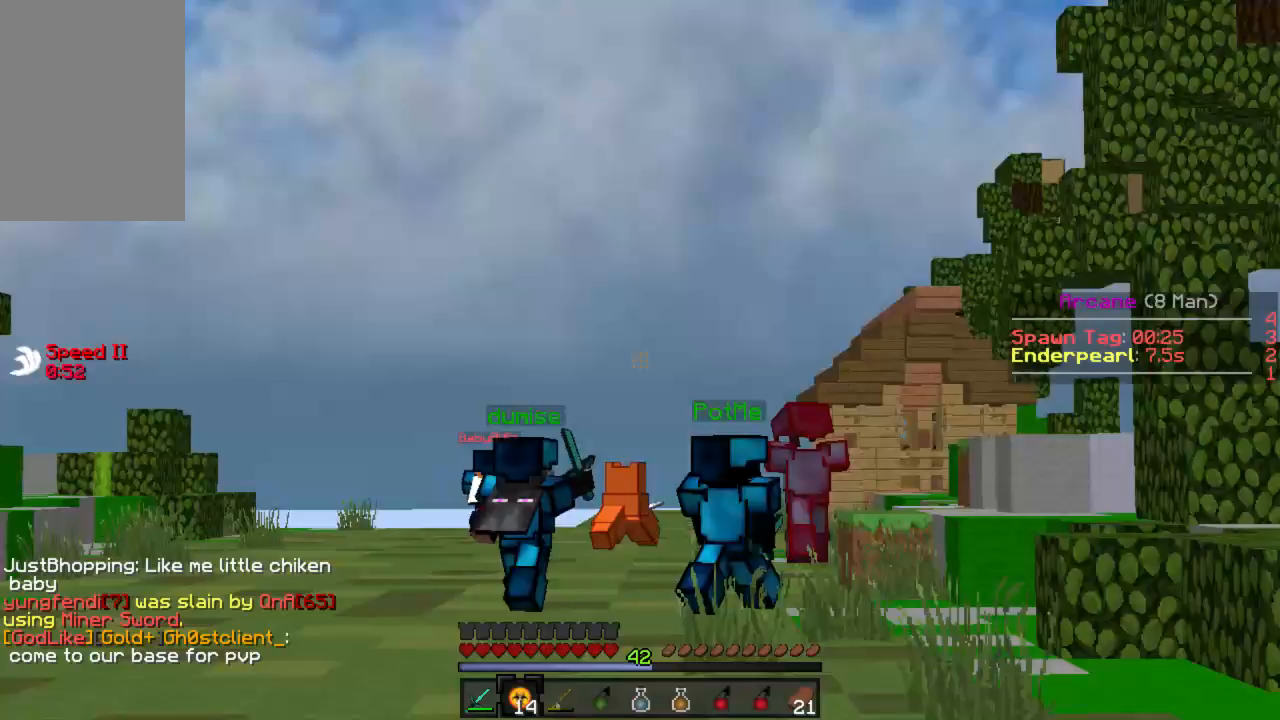
{"keys": ["w"], "mouse": [], "events": []}
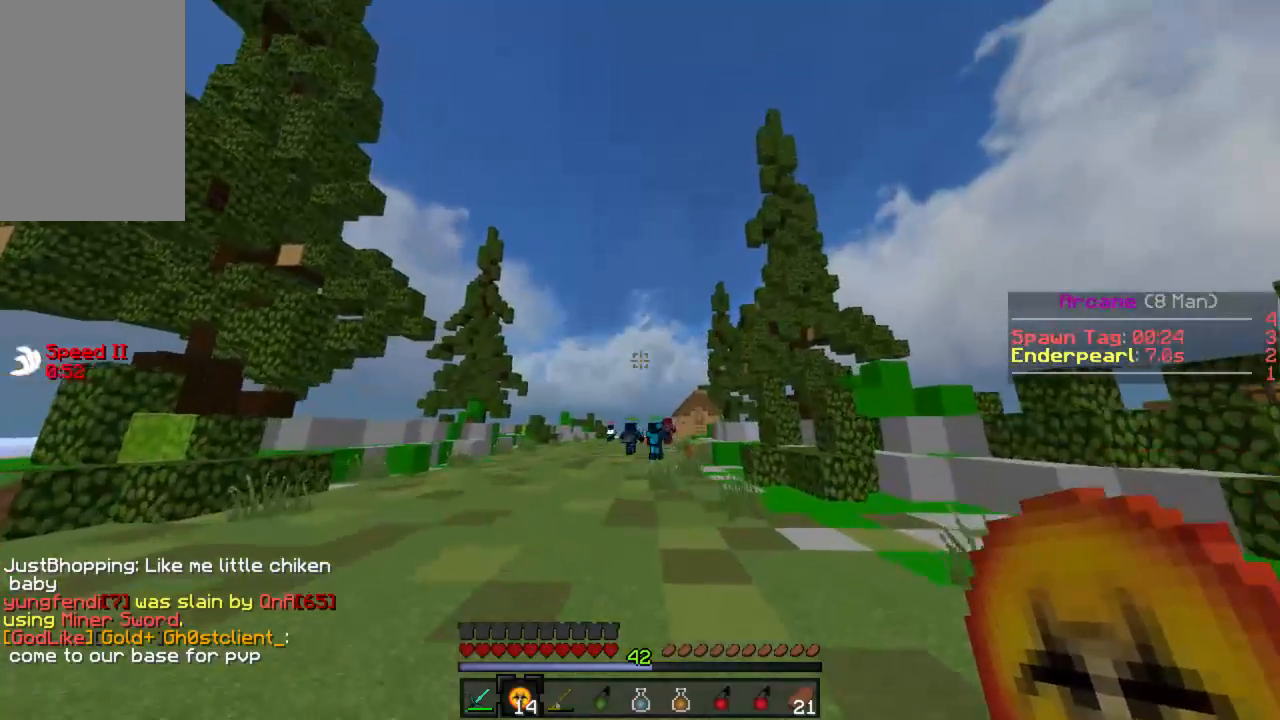
{"keys": ["w"], "mouse": [], "events": []}
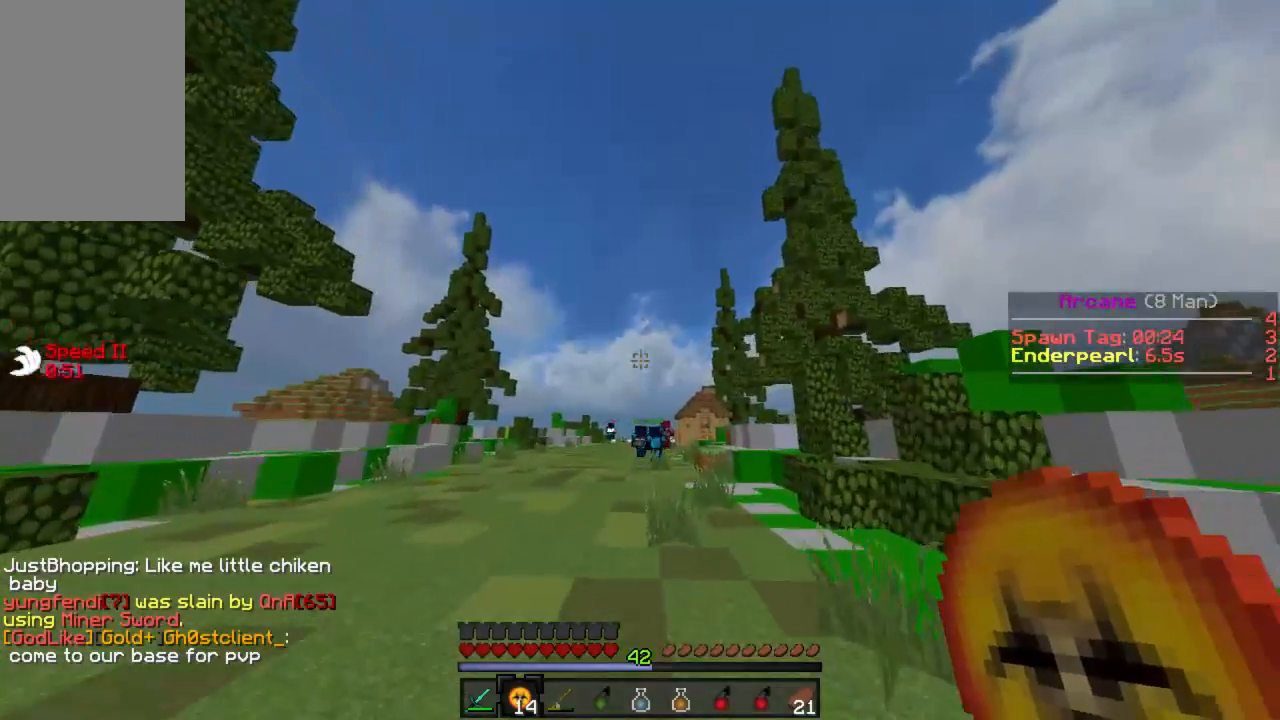
{"keys": ["w"], "mouse": [], "events": []}
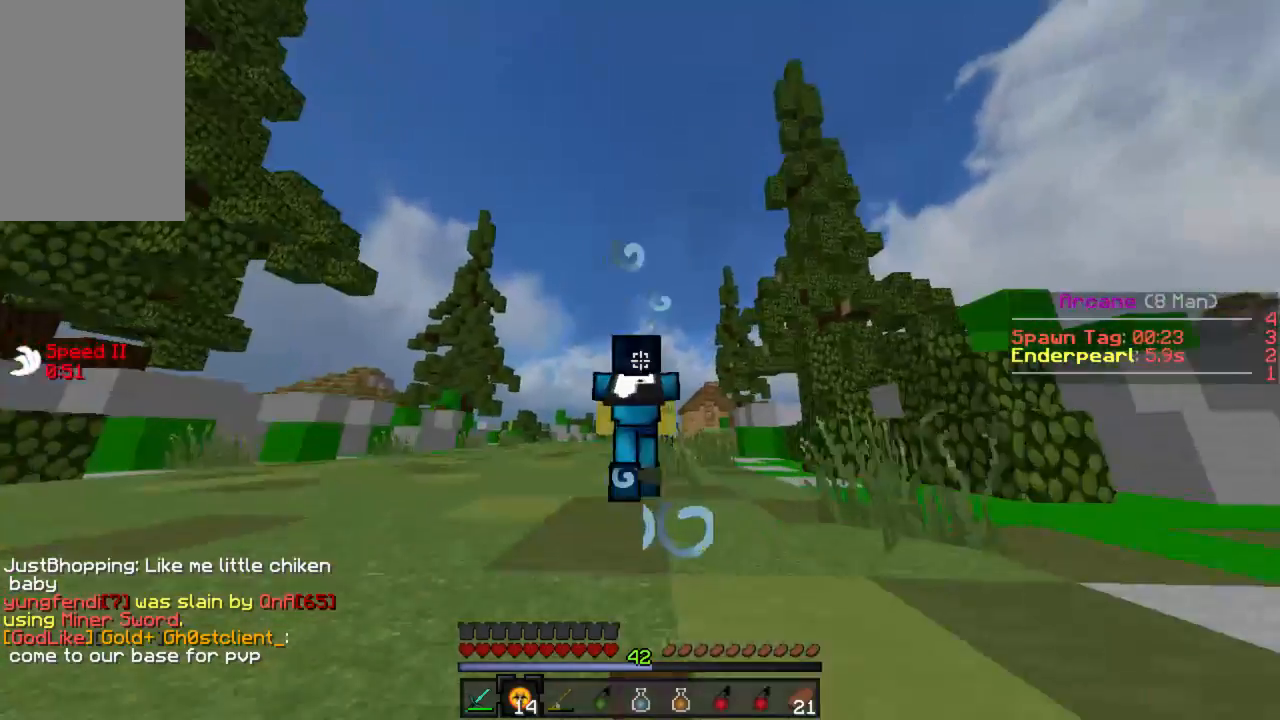
{"keys": ["w"], "mouse": [], "events": []}
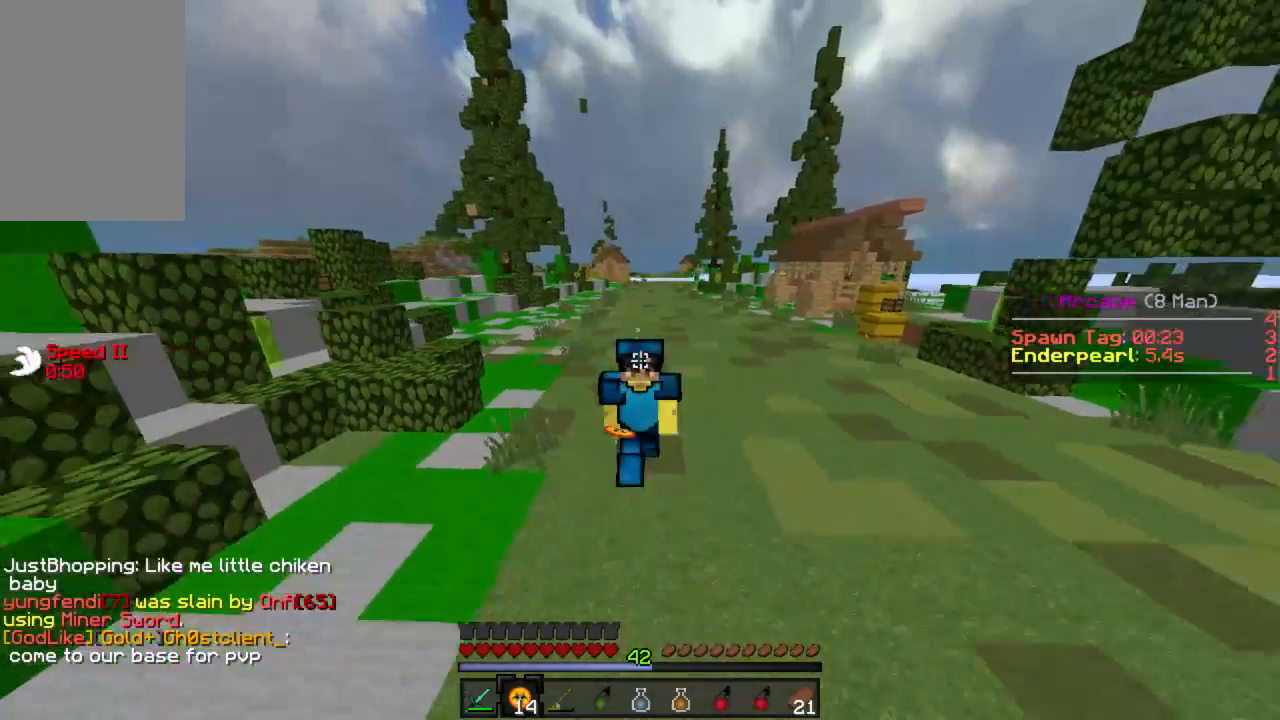
{"keys": ["w"], "mouse": [], "events": []}
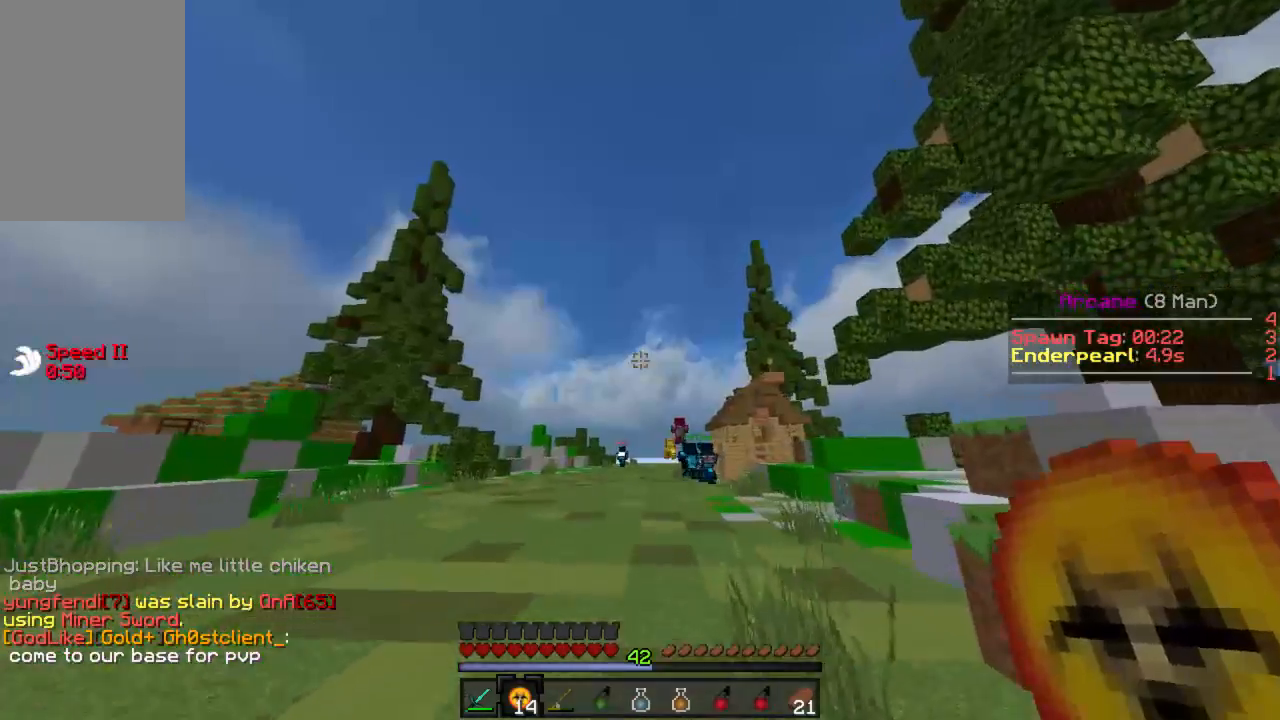
{"keys": ["w"], "mouse": ["right"], "events": [[111, "mouse_right", "down"]]}
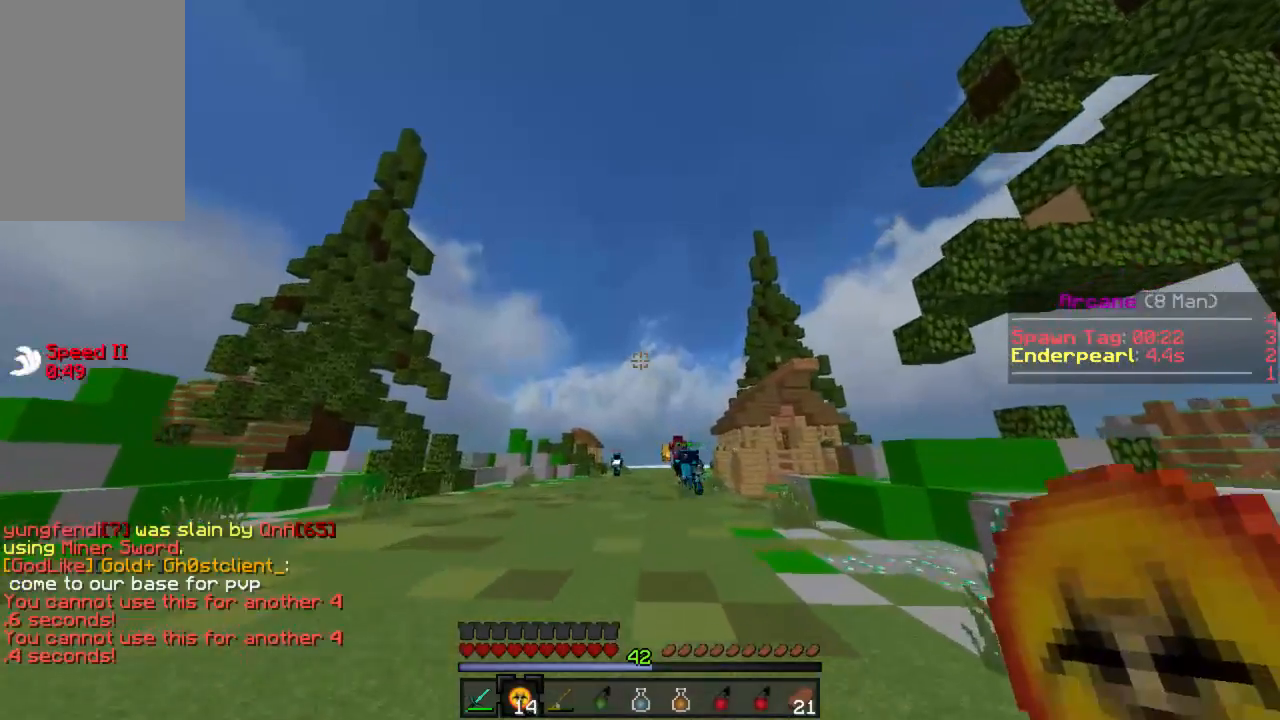
{"keys": ["w"], "mouse": ["left", "right"], "events": [[133, "mouse_right", "up"], [200, "mouse_left", "down"], [200, "mouse_right", "down"], [267, "mouse_right", "up"], [289, "mouse_left", "up"], [311, "mouse_left", "down"], [333, "mouse_right", "down"], [400, "mouse_left", "up"], [444, "mouse_left", "down"]]}
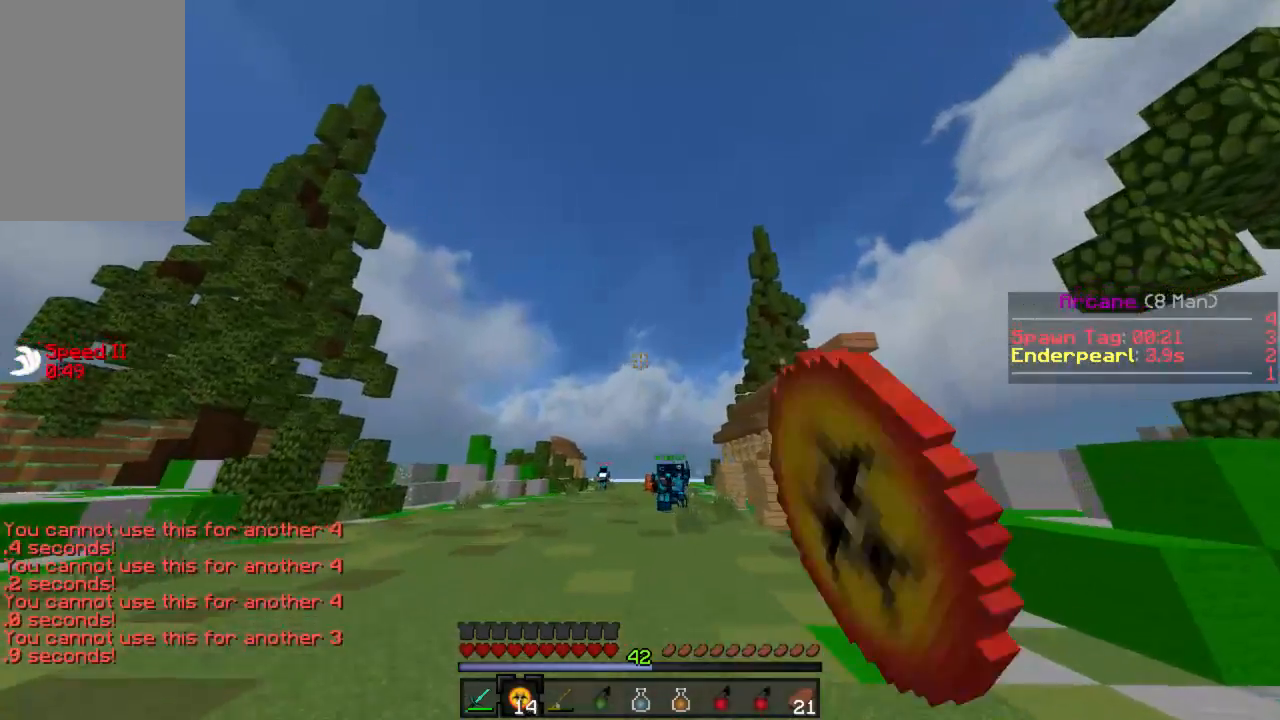
{"keys": ["w"], "mouse": ["left", "right"], "events": [[133, "mouse_left", "up"], [156, "mouse_right", "up"], [200, "mouse_left", "down"], [200, "mouse_right", "down"], [400, "mouse_left", "up"], [467, "mouse_left", "down"]]}
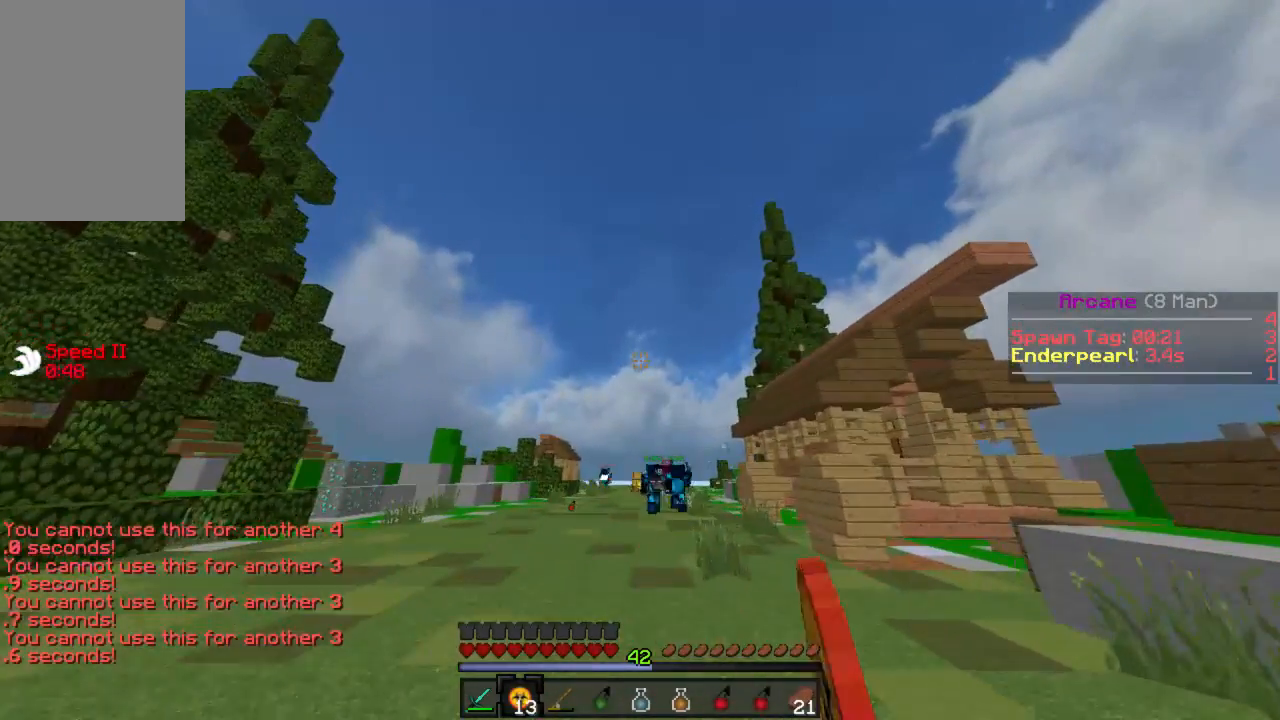
{"keys": ["w"], "mouse": [], "events": [[44, "mouse_left", "up"], [44, "mouse_right", "up"], [67, "mouse_left", "down"], [89, "mouse_right", "down"], [178, "mouse_right", "up"], [222, "mouse_left", "up"]]}
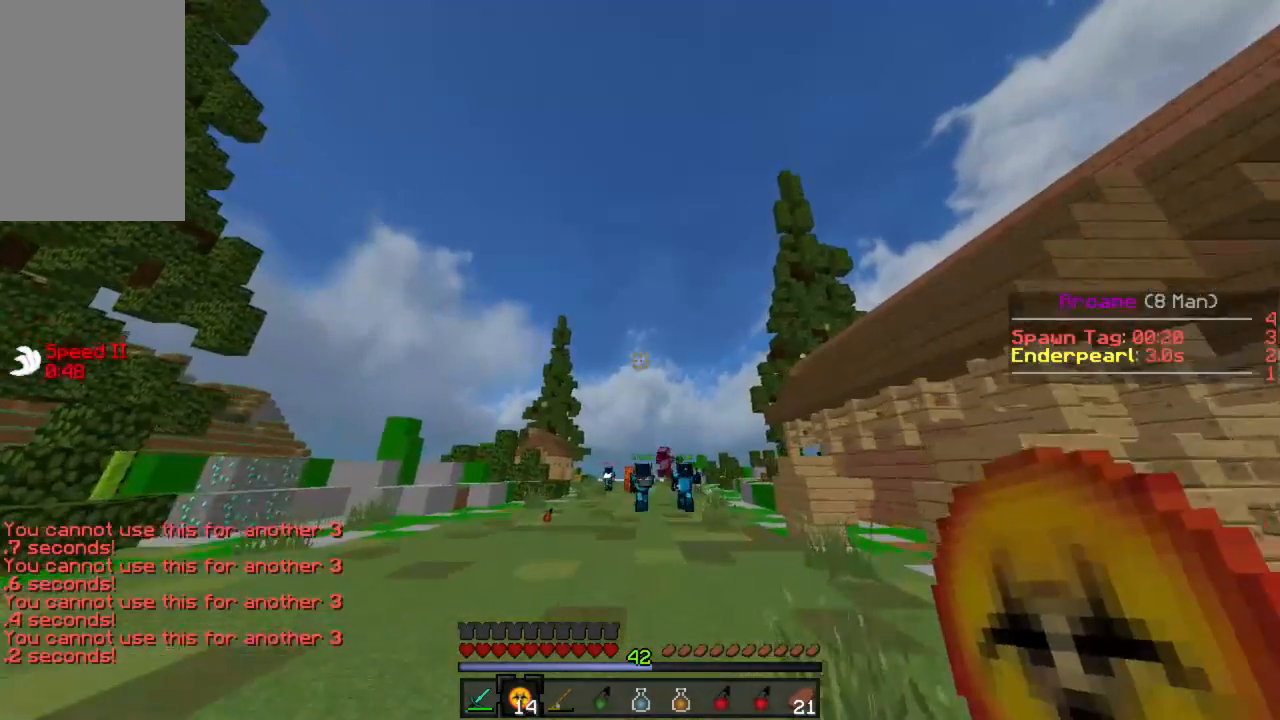
{"keys": ["a", "w"], "mouse": [], "events": [[356, "a", "down"]]}
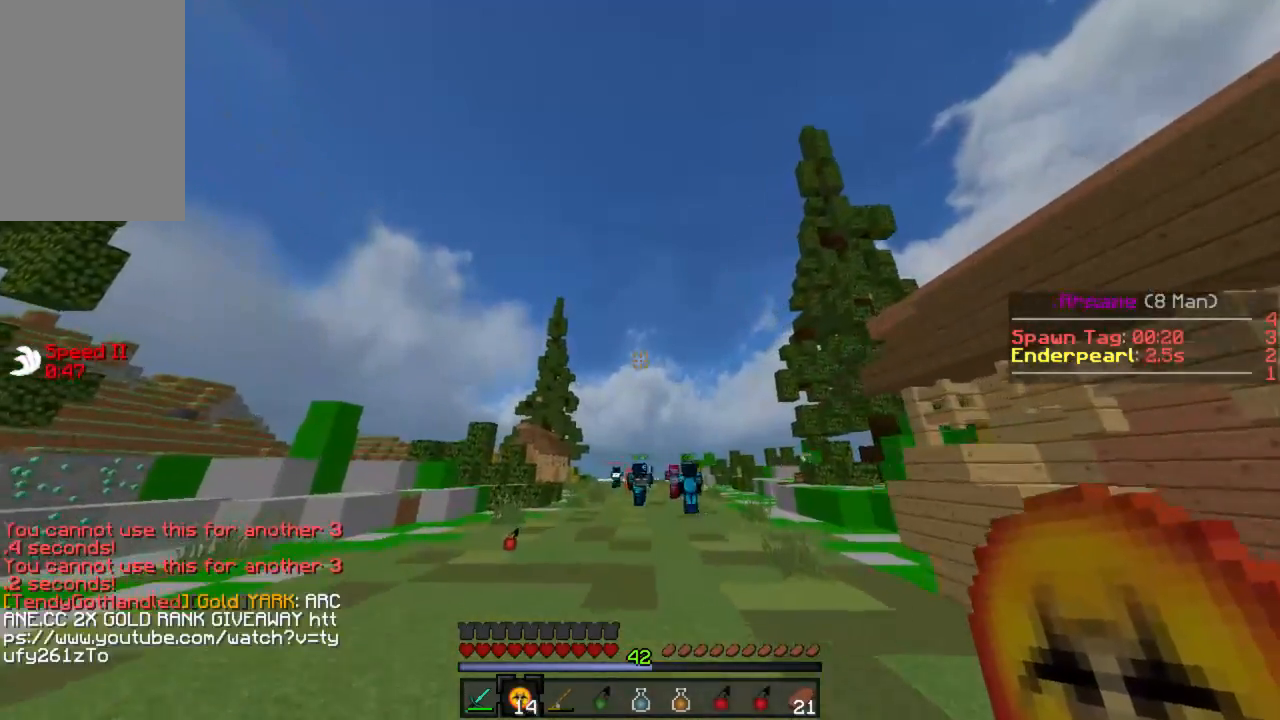
{"keys": ["w"], "mouse": [], "events": [[133, "a", "up"], [133, "mouse_right", "down"], [222, "mouse_right", "up"], [267, "mouse_right", "down"], [333, "mouse_right", "up"], [400, "mouse_right", "down"], [467, "mouse_right", "up"]]}
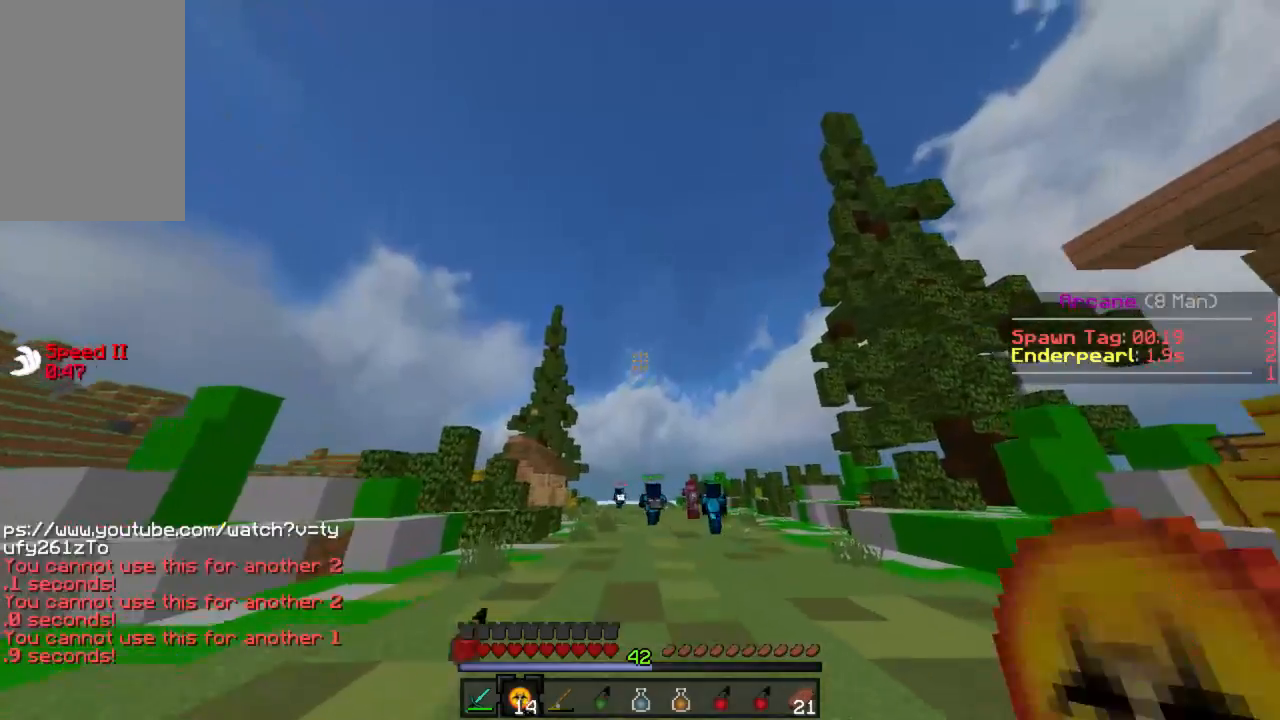
{"keys": ["w"], "mouse": ["right"], "events": [[22, "mouse_right", "down"], [111, "mouse_right", "up"], [156, "a", "down"], [178, "mouse_right", "down"], [245, "mouse_right", "up"], [289, "a", "up"], [333, "mouse_right", "down"], [400, "mouse_right", "up"], [467, "mouse_right", "down"]]}
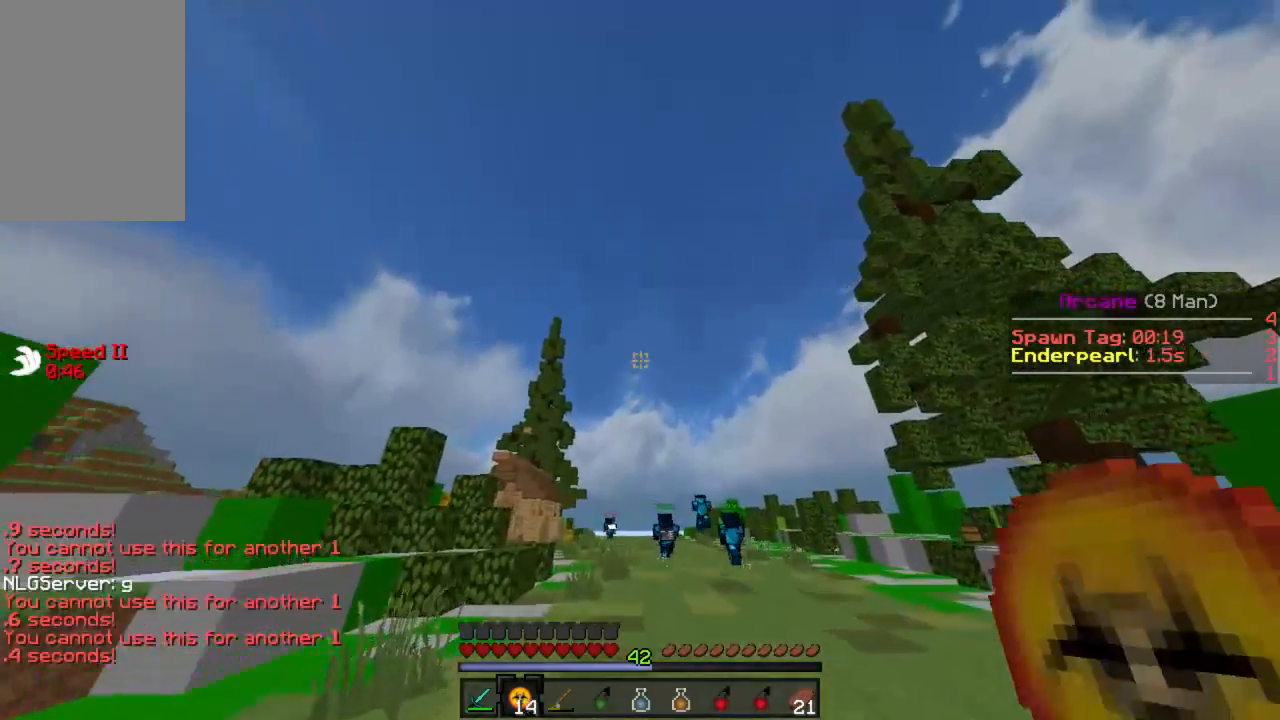
{"keys": ["w"], "mouse": [], "events": [[44, "mouse_right", "up"], [111, "mouse_right", "down"], [178, "mouse_right", "up"], [267, "mouse_right", "down"], [333, "mouse_right", "up"], [422, "mouse_right", "down"], [489, "mouse_right", "up"]]}
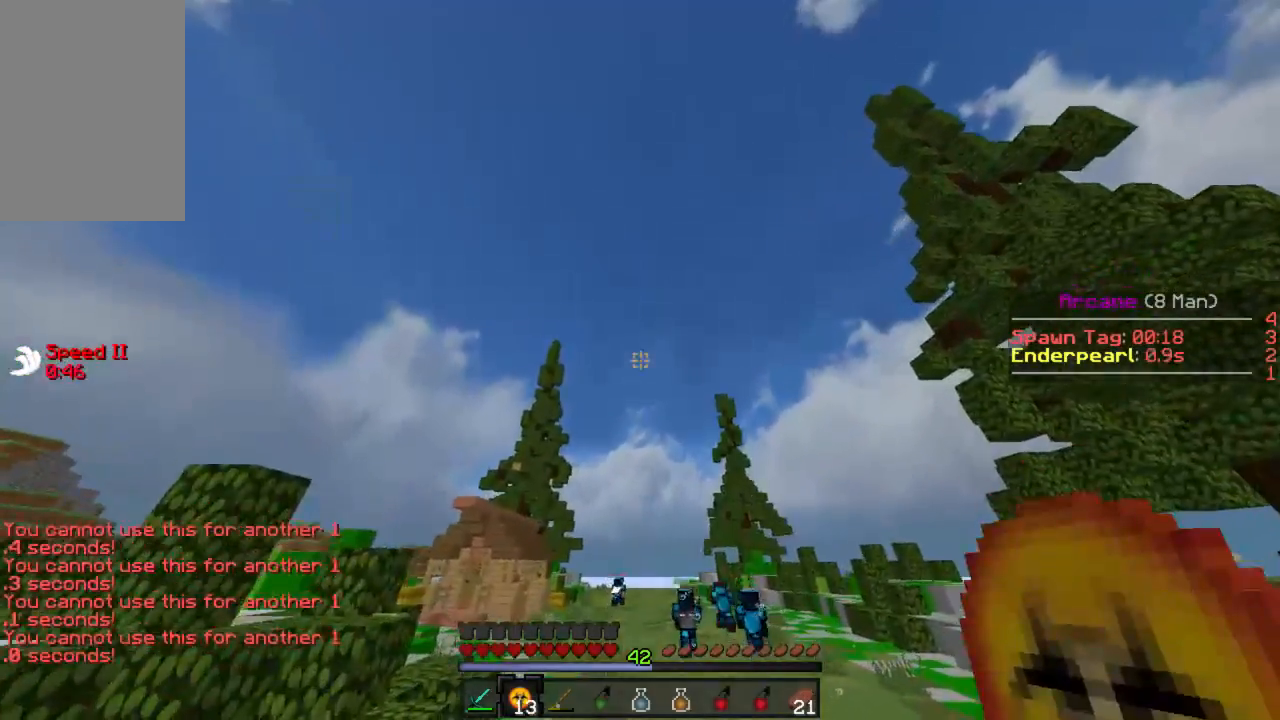
{"keys": ["w"], "mouse": ["right"], "events": [[45, "mouse_right", "down"], [111, "mouse_right", "up"], [200, "mouse_right", "down"], [267, "mouse_right", "up"], [333, "mouse_right", "down"], [422, "mouse_right", "up"], [489, "mouse_right", "down"]]}